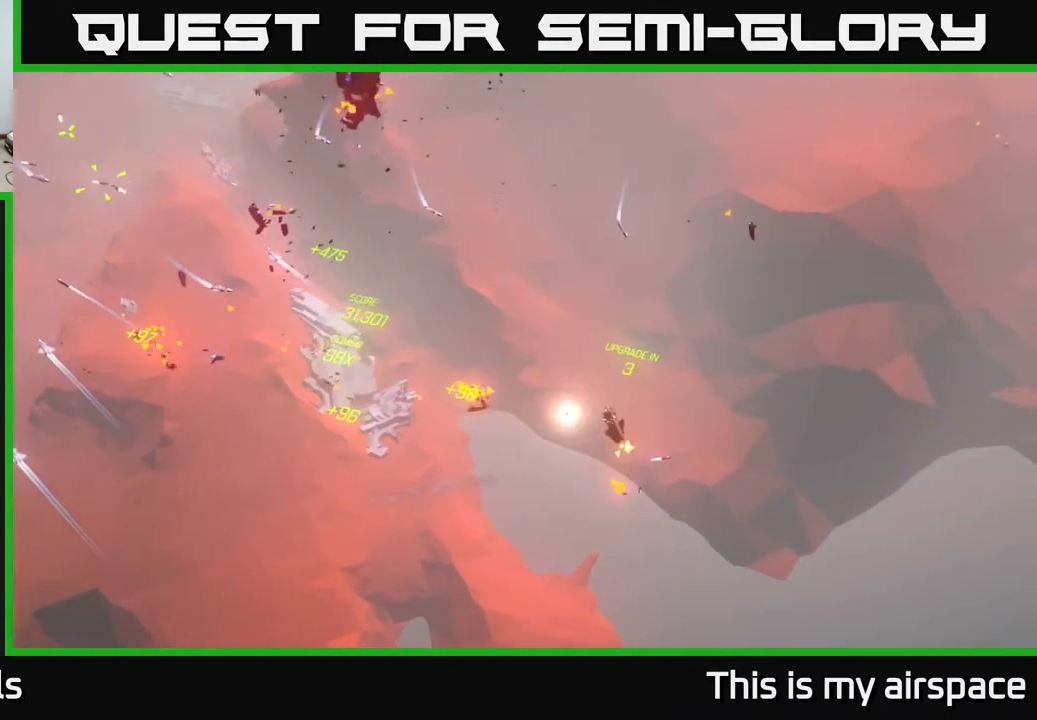
Gameplay with a controller (Xbox layout); each line is a JSON object with the inputs held at the frame after it. "events" lists button and stick changes between this image and that frame as [ms after this image, input, new state], when the widget could be followed in between. Not read: right_stick.
{"buttons": [], "left_stick": "left", "events": [[67, "left_stick", "left"]]}
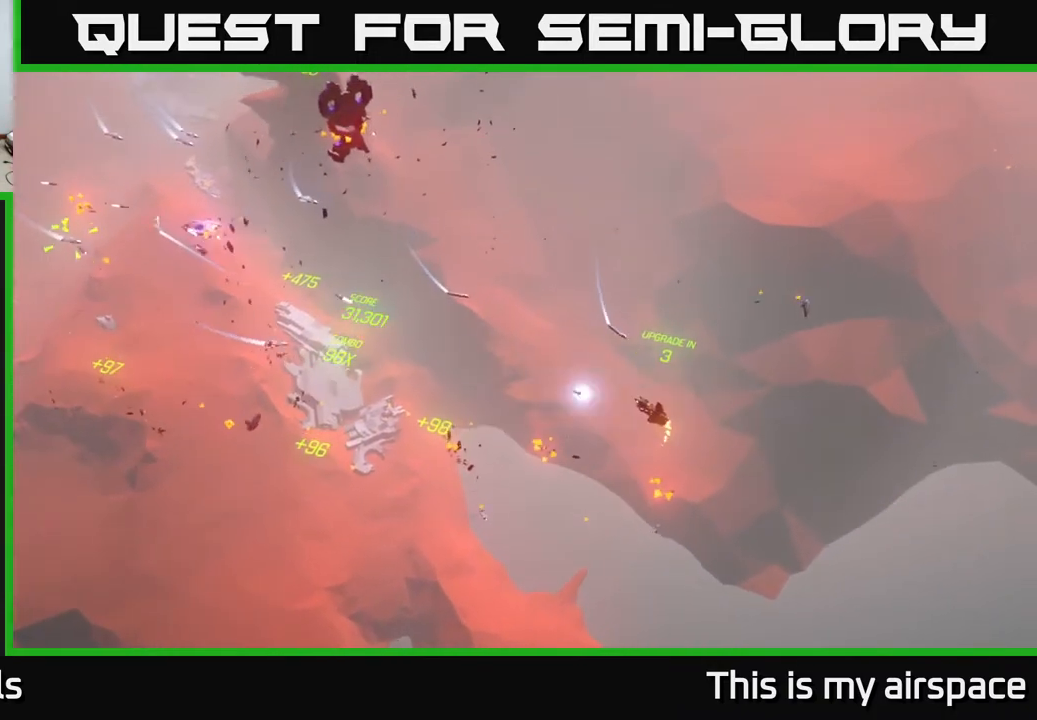
{"buttons": [], "left_stick": "left", "events": [[67, "left_stick", "down-left"], [233, "left_stick", "left"]]}
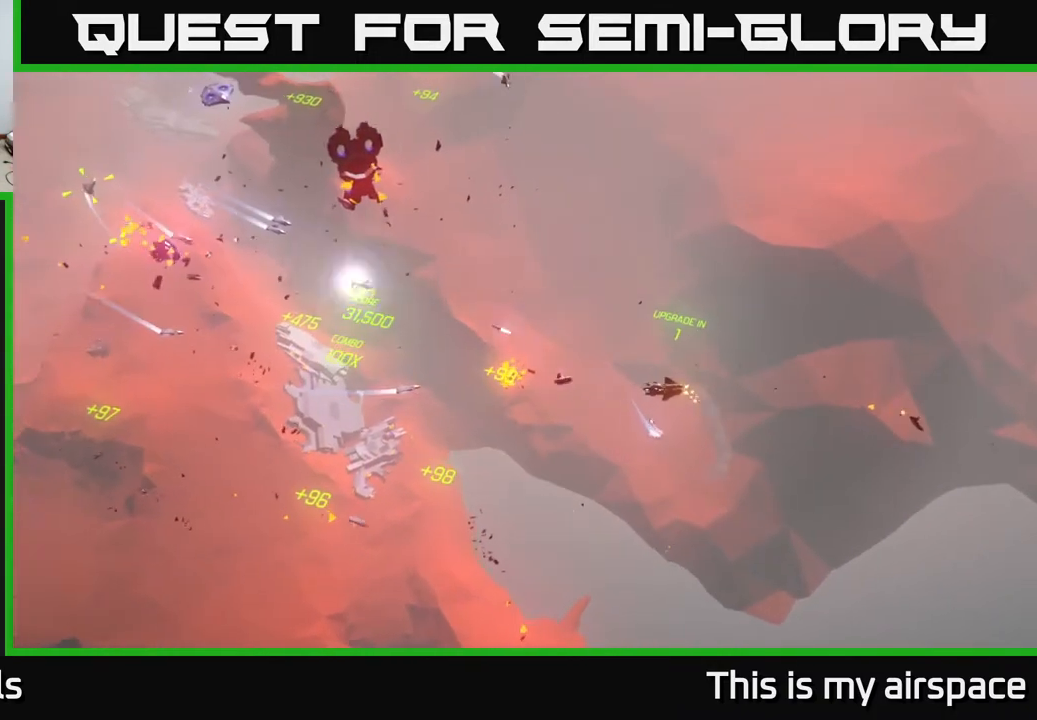
{"buttons": [], "left_stick": "left", "events": [[50, "left_stick", "center"], [183, "left_stick", "left"]]}
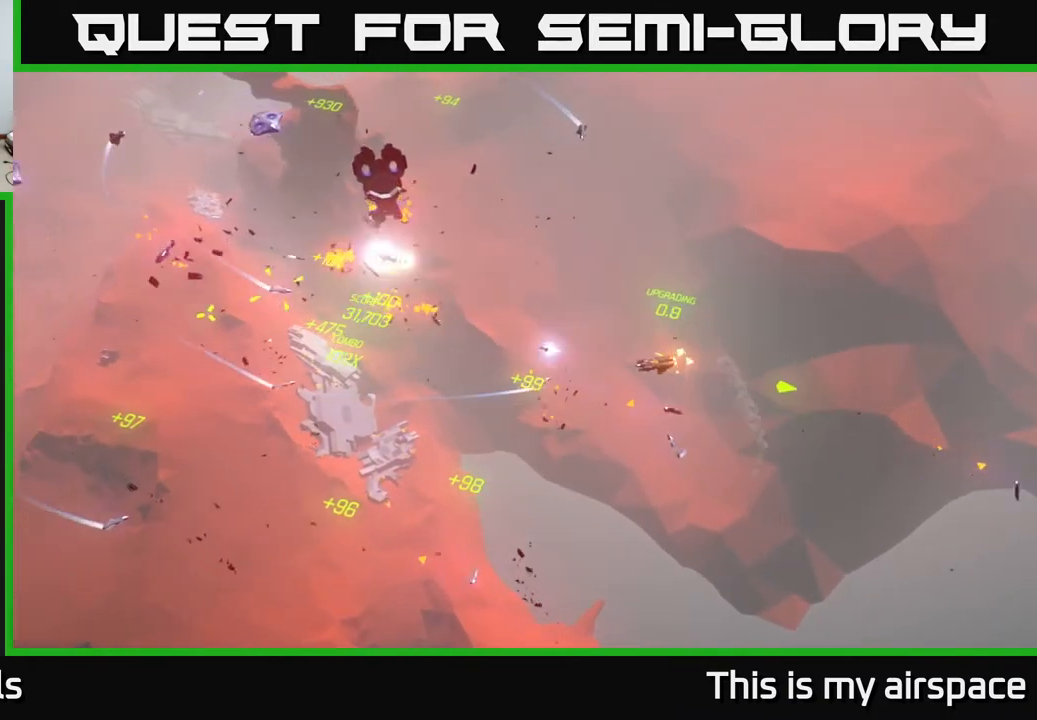
{"buttons": [], "left_stick": "down-left", "events": [[167, "left_stick", "down-left"]]}
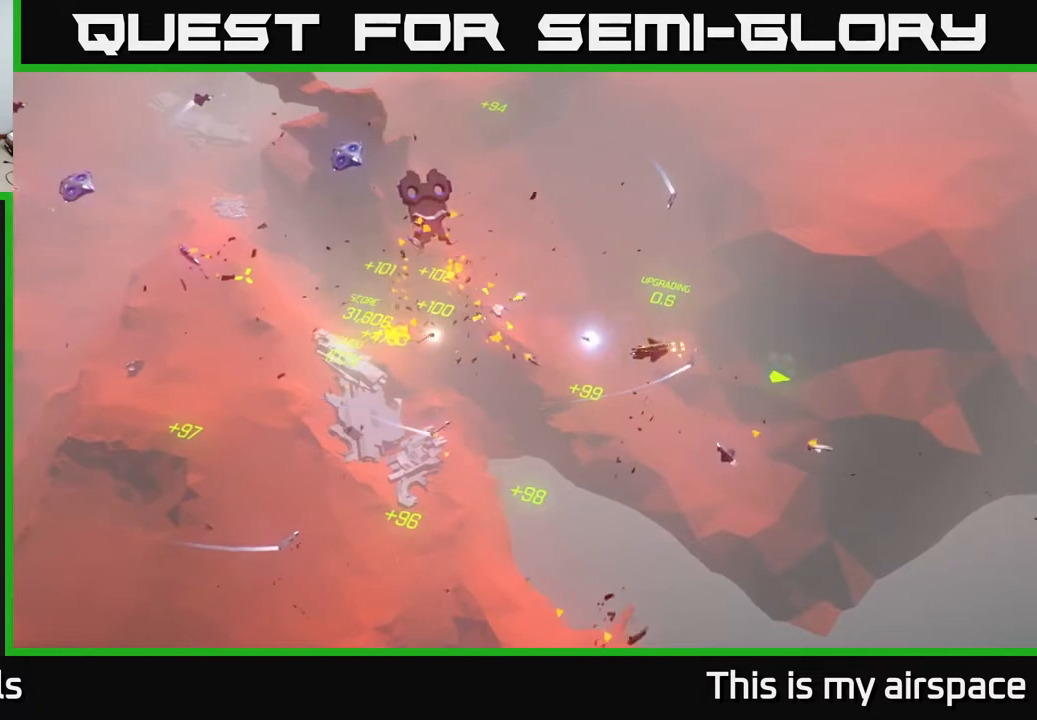
{"buttons": [], "left_stick": "center", "events": [[383, "left_stick", "center"]]}
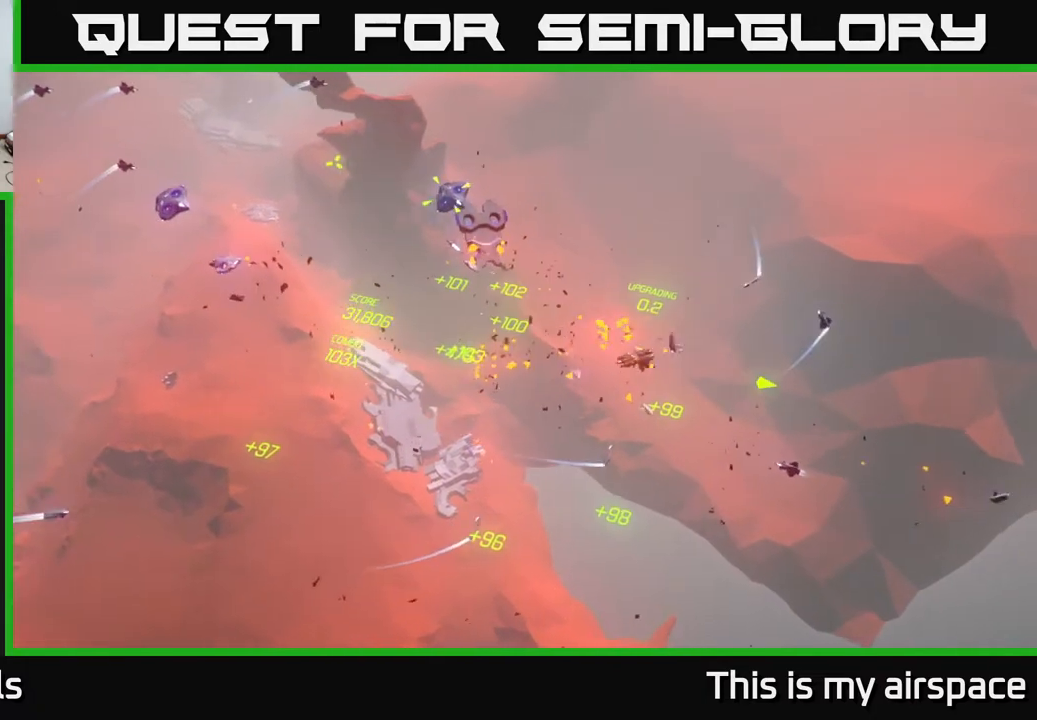
{"buttons": [], "left_stick": "left", "events": [[333, "left_stick", "left"]]}
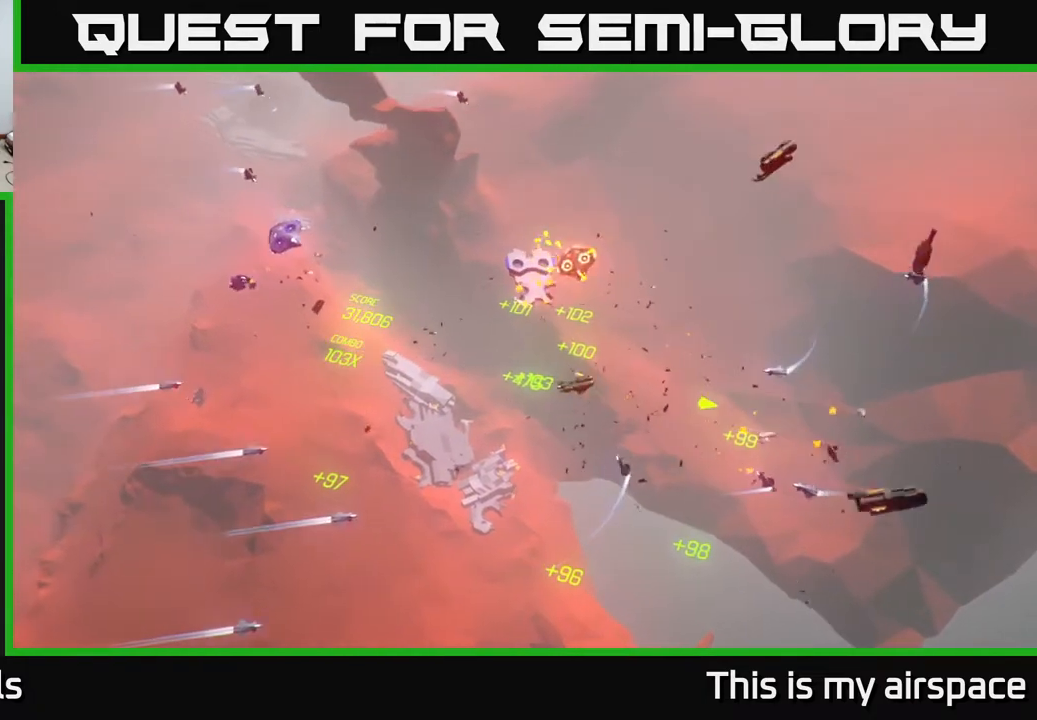
{"buttons": [], "left_stick": "left", "events": []}
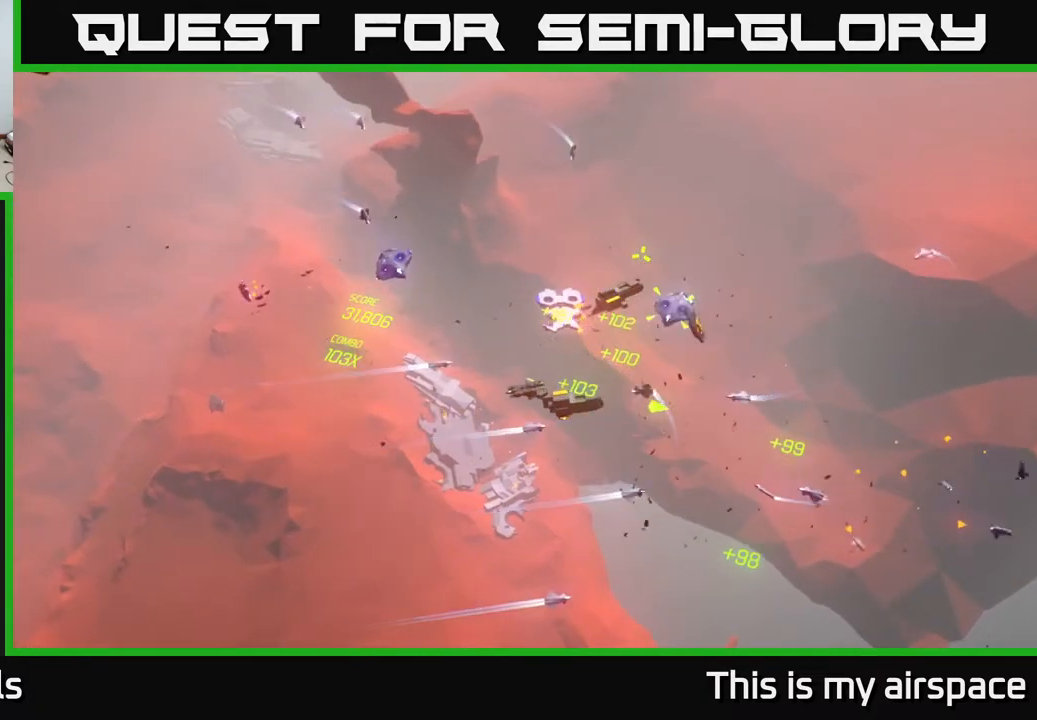
{"buttons": [], "left_stick": "center", "events": [[33, "left_stick", "down-left"], [250, "left_stick", "down"], [467, "left_stick", "center"]]}
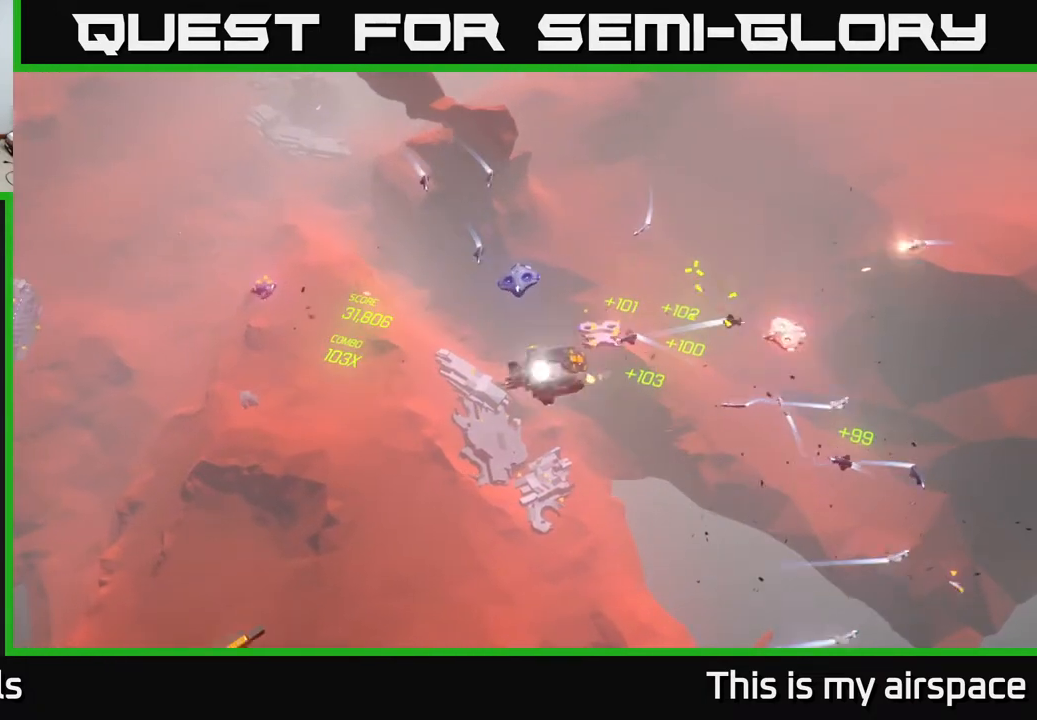
{"buttons": [], "left_stick": "center", "events": []}
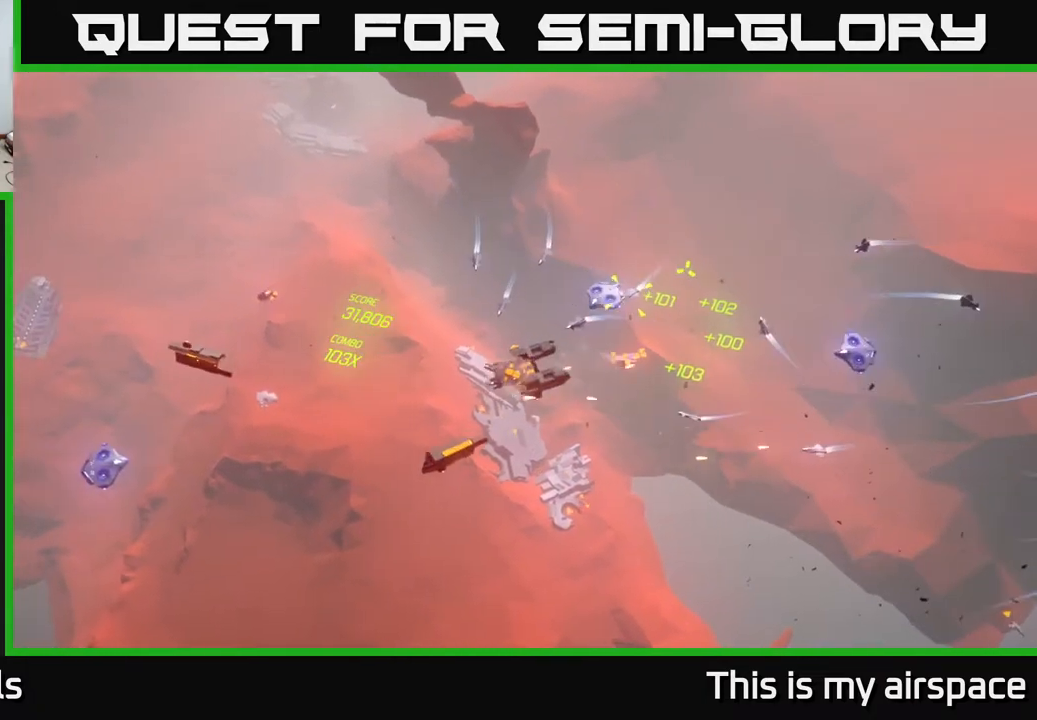
{"buttons": [], "left_stick": "center", "events": []}
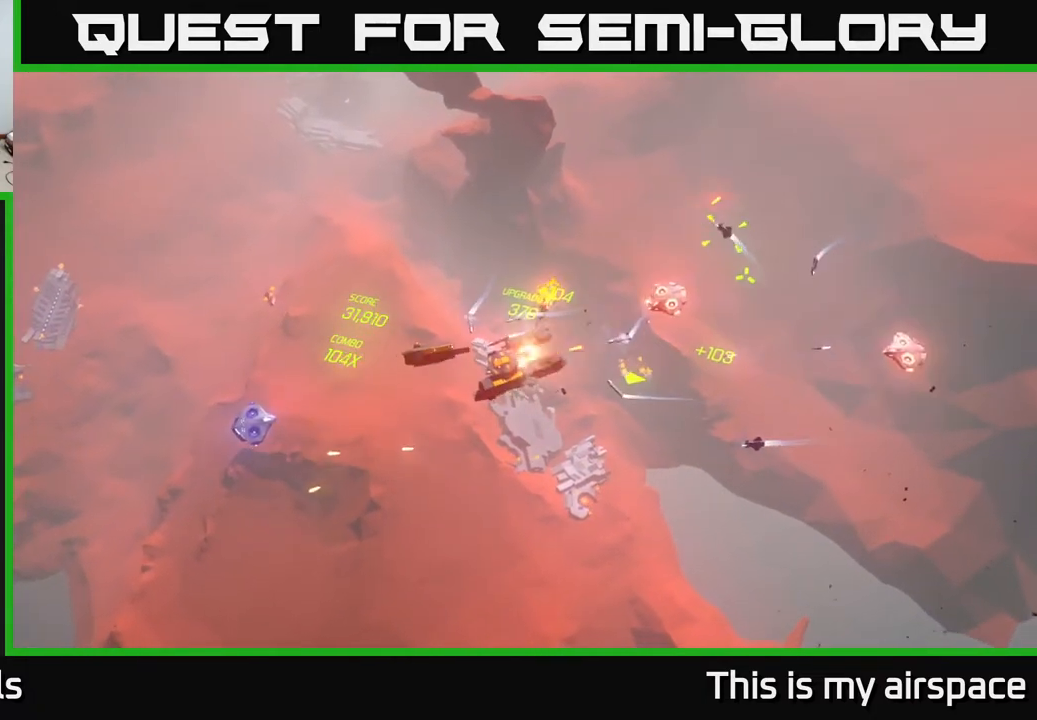
{"buttons": [], "left_stick": "down-left", "events": [[333, "left_stick", "down-left"]]}
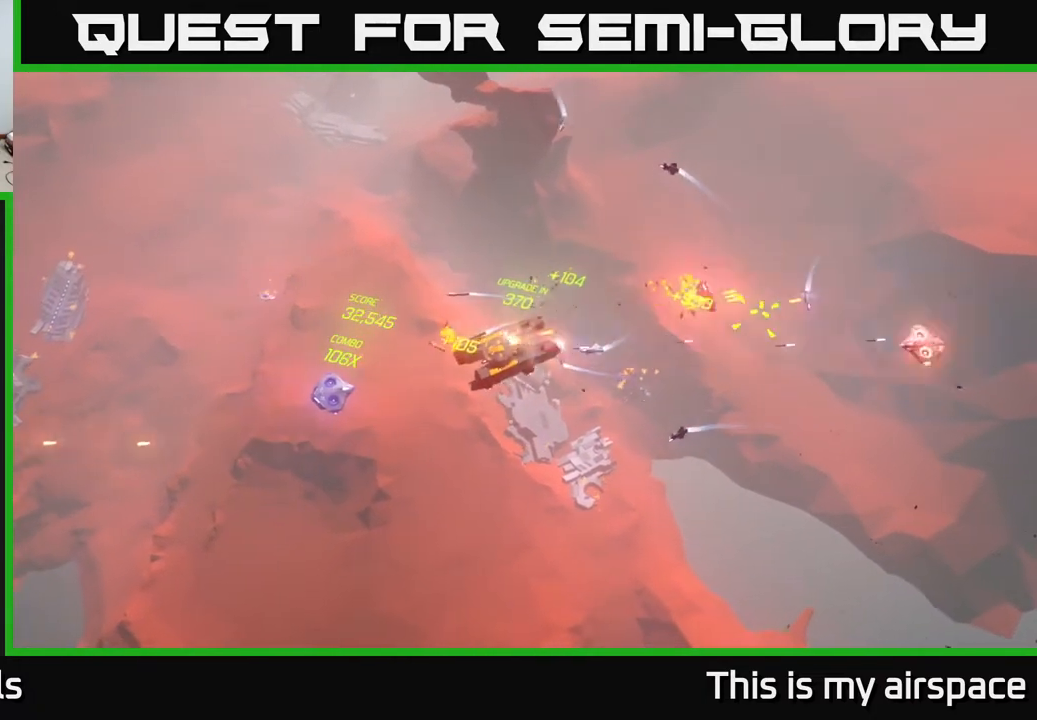
{"buttons": [], "left_stick": "left", "events": [[267, "left_stick", "left"]]}
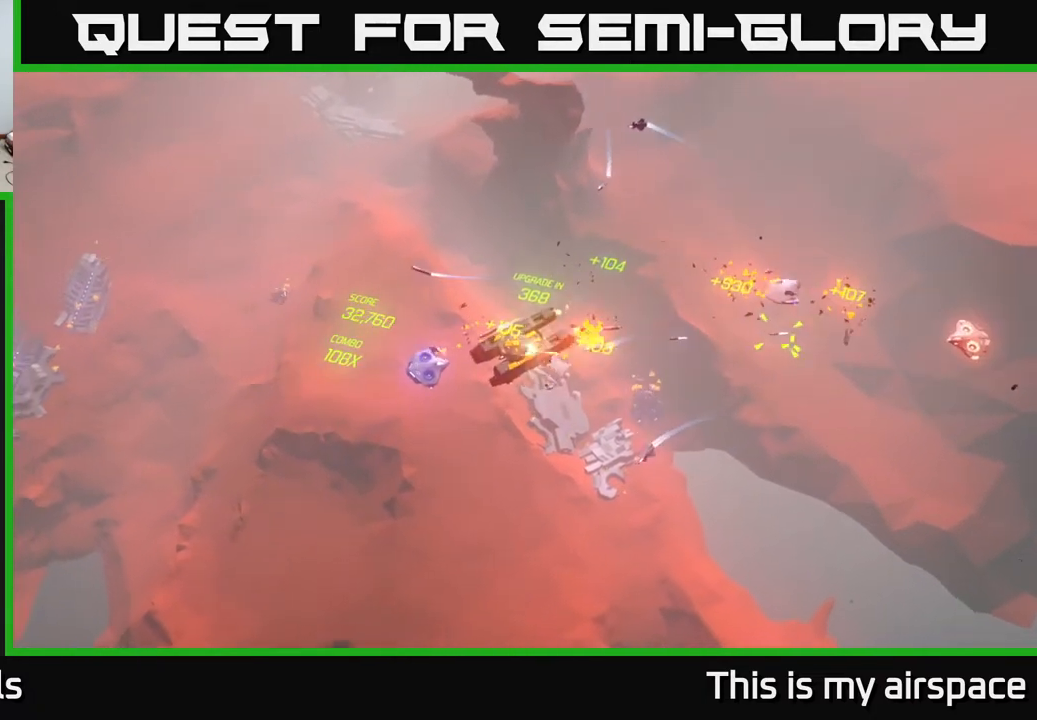
{"buttons": [], "left_stick": "left", "events": []}
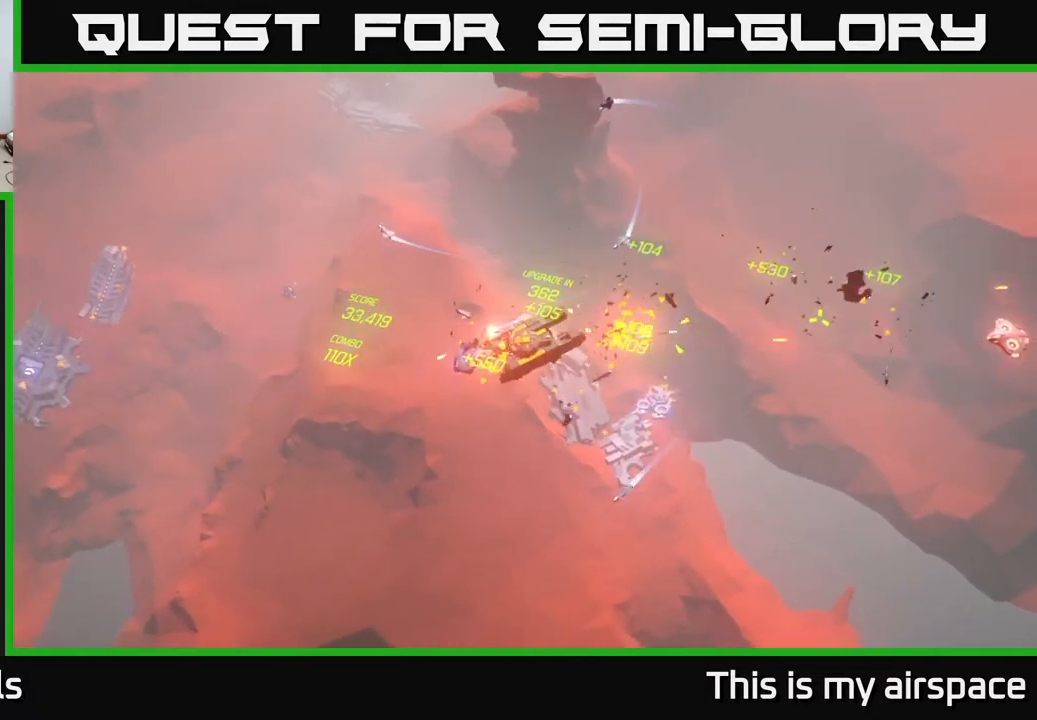
{"buttons": [], "left_stick": "up-left", "events": [[400, "left_stick", "up-left"]]}
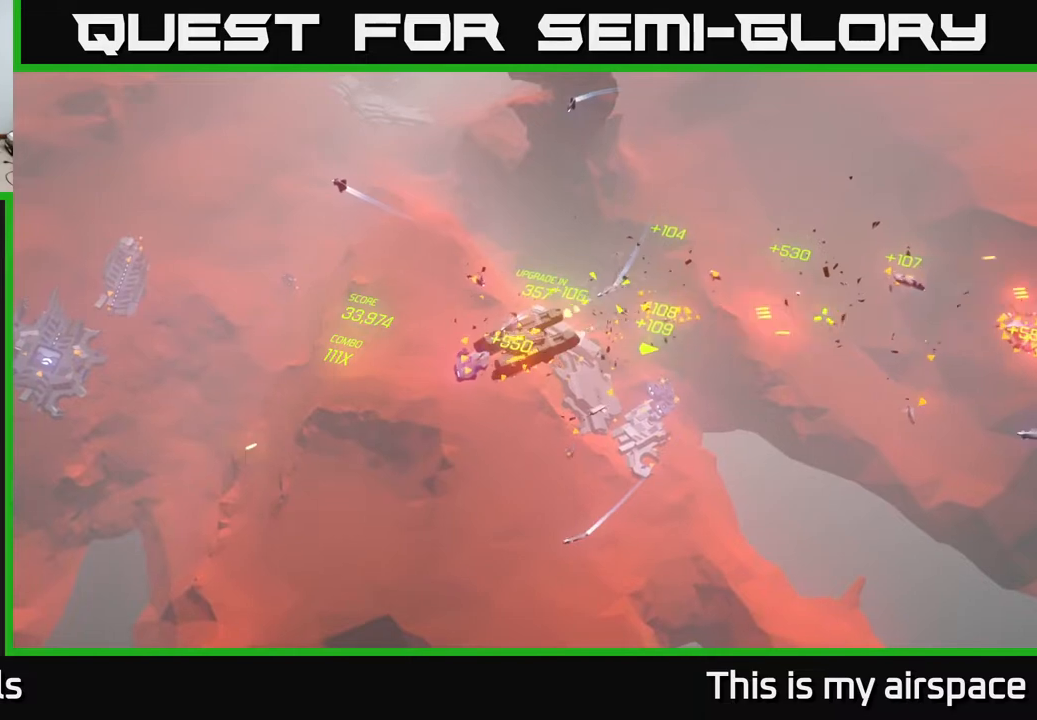
{"buttons": [], "left_stick": "up", "events": [[200, "left_stick", "up"]]}
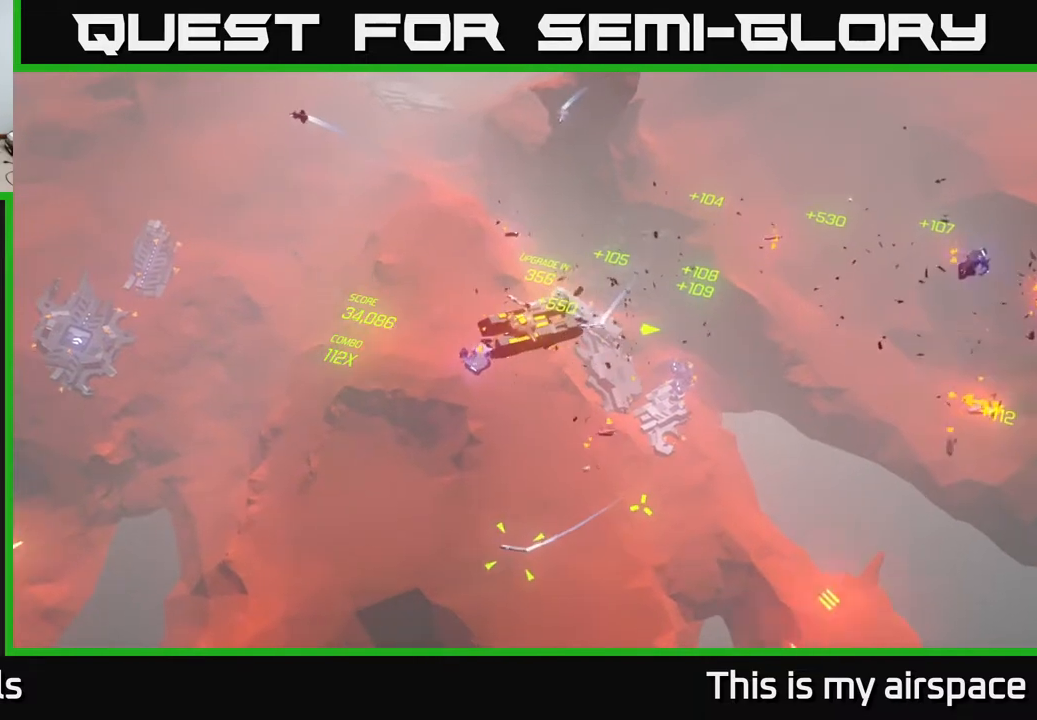
{"buttons": [], "left_stick": "up-left", "events": [[233, "left_stick", "up-left"]]}
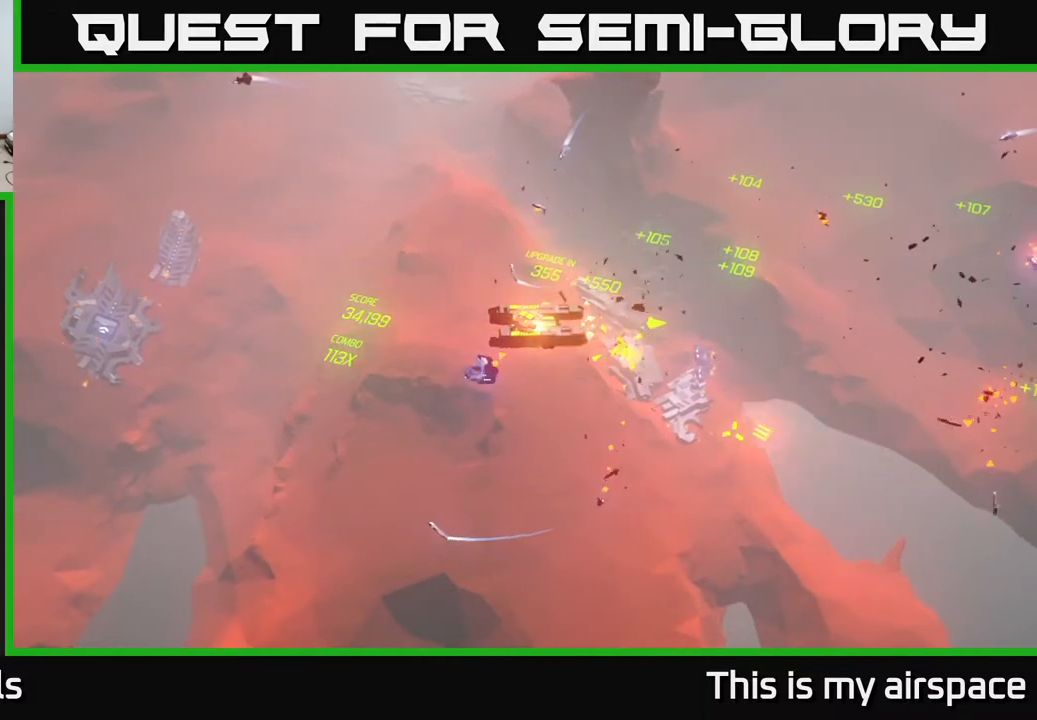
{"buttons": [], "left_stick": "up", "events": [[150, "left_stick", "up"]]}
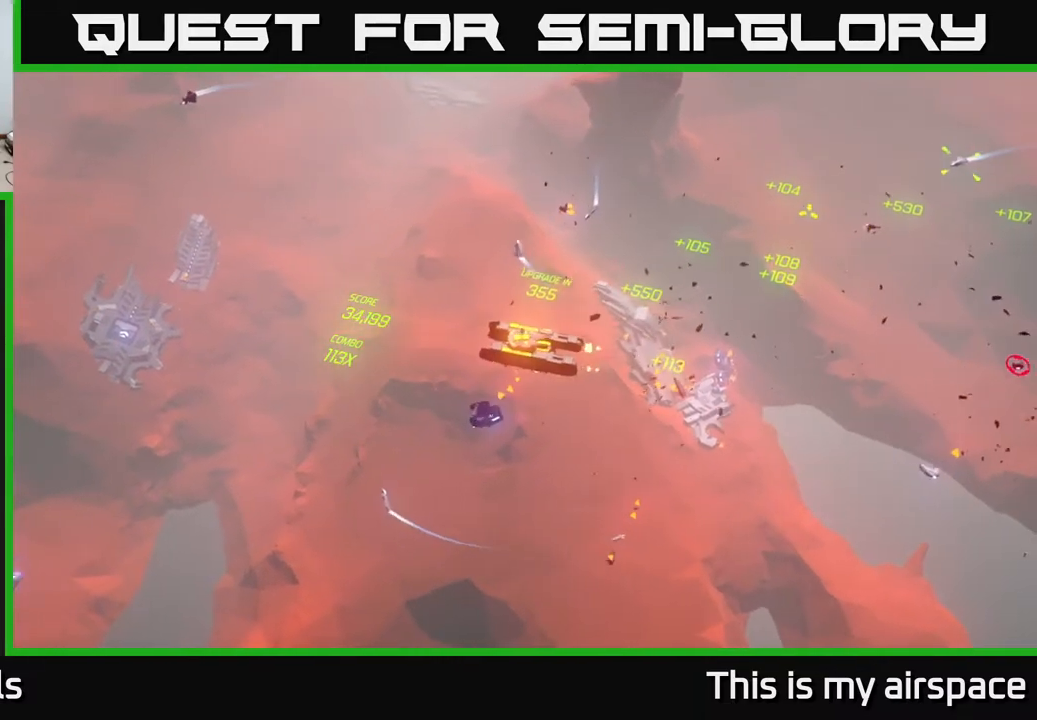
{"buttons": [], "left_stick": "up", "events": []}
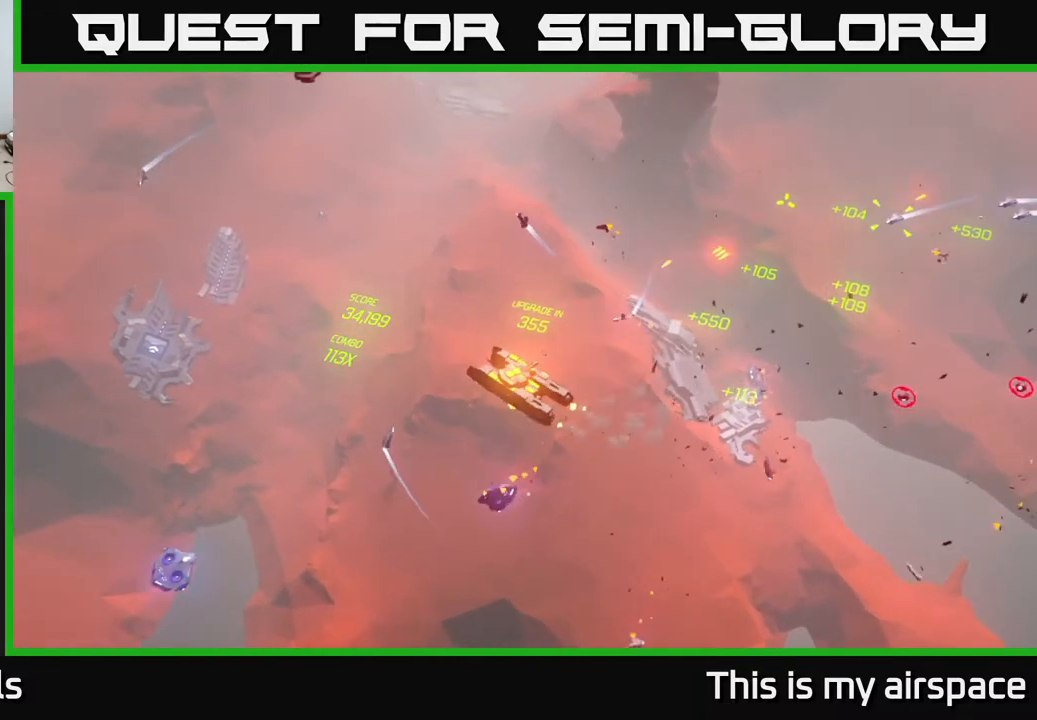
{"buttons": [], "left_stick": "center", "events": [[317, "left_stick", "center"]]}
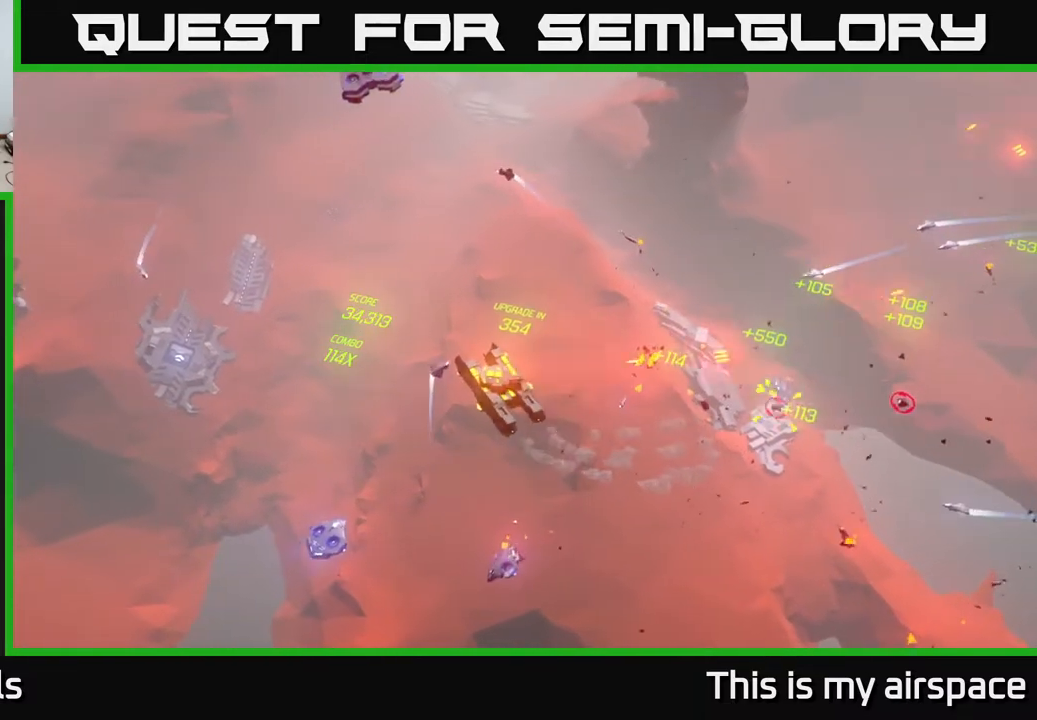
{"buttons": [], "left_stick": "center", "events": [[250, "left_stick", "up"], [483, "left_stick", "center"]]}
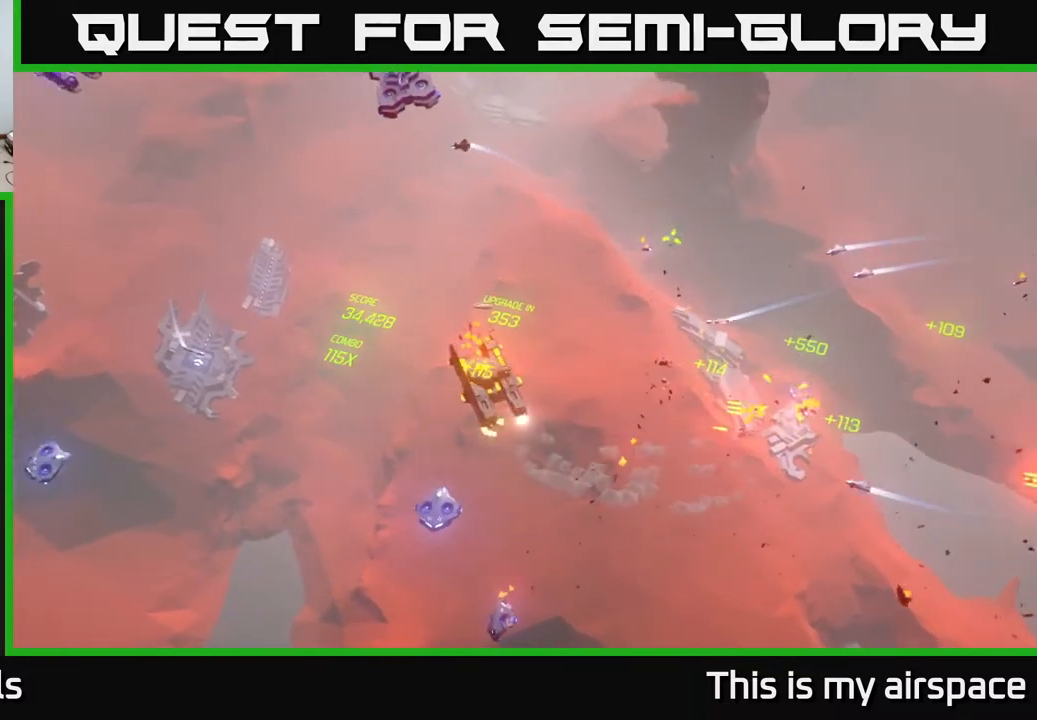
{"buttons": [], "left_stick": "center", "events": []}
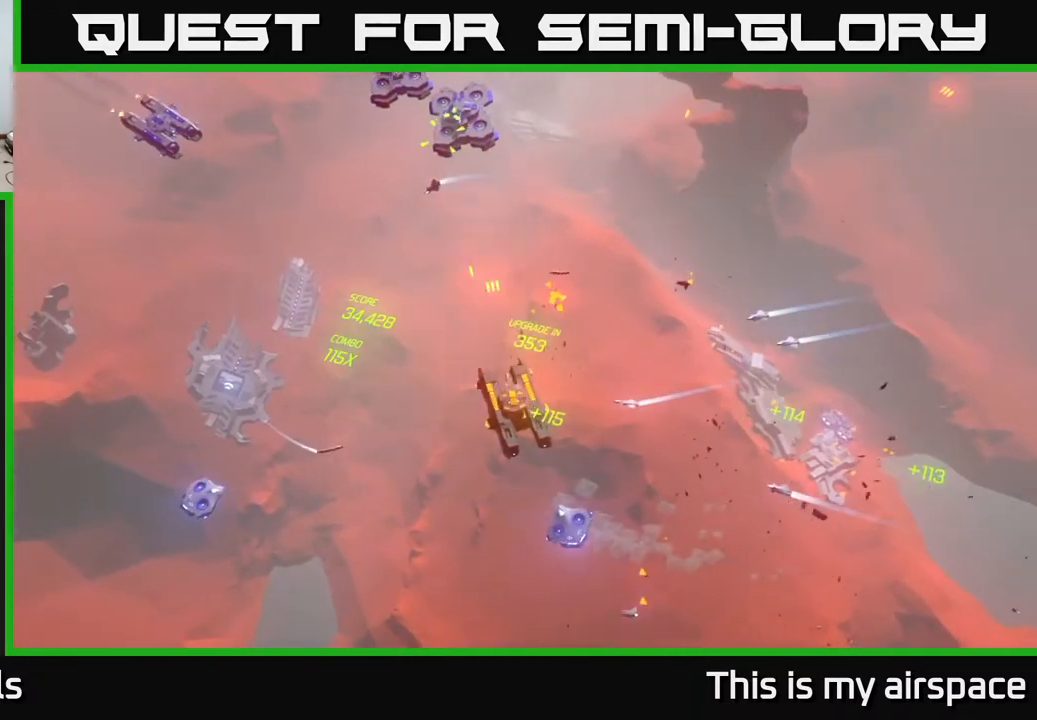
{"buttons": [], "left_stick": "center", "events": [[50, "left_stick", "up"], [283, "left_stick", "center"]]}
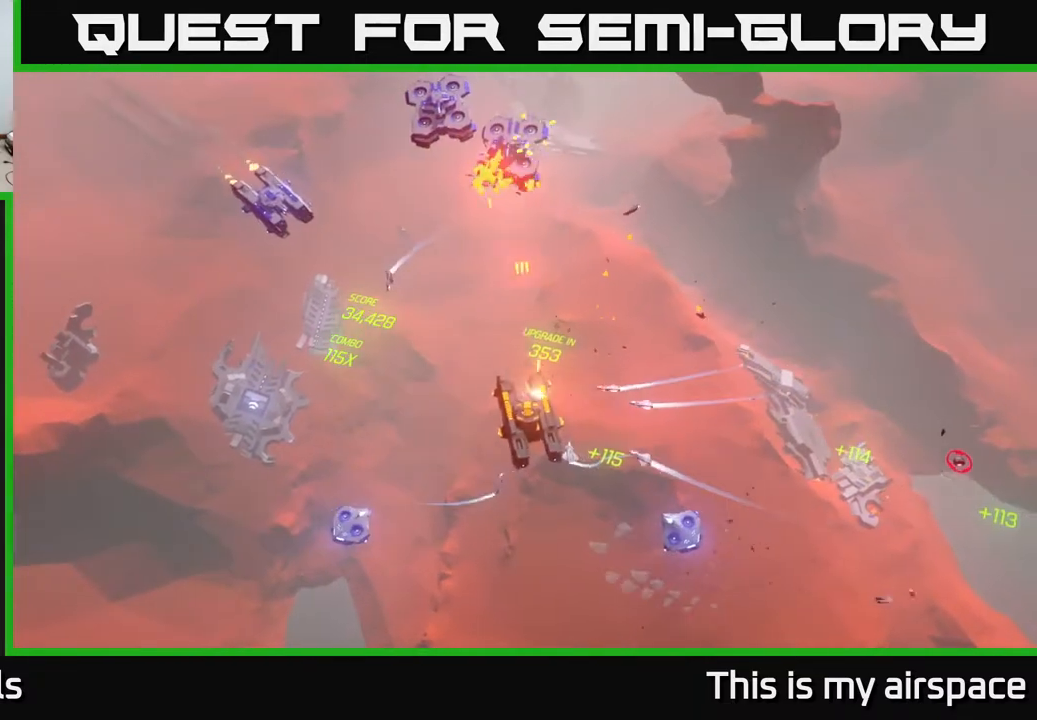
{"buttons": [], "left_stick": "center", "events": []}
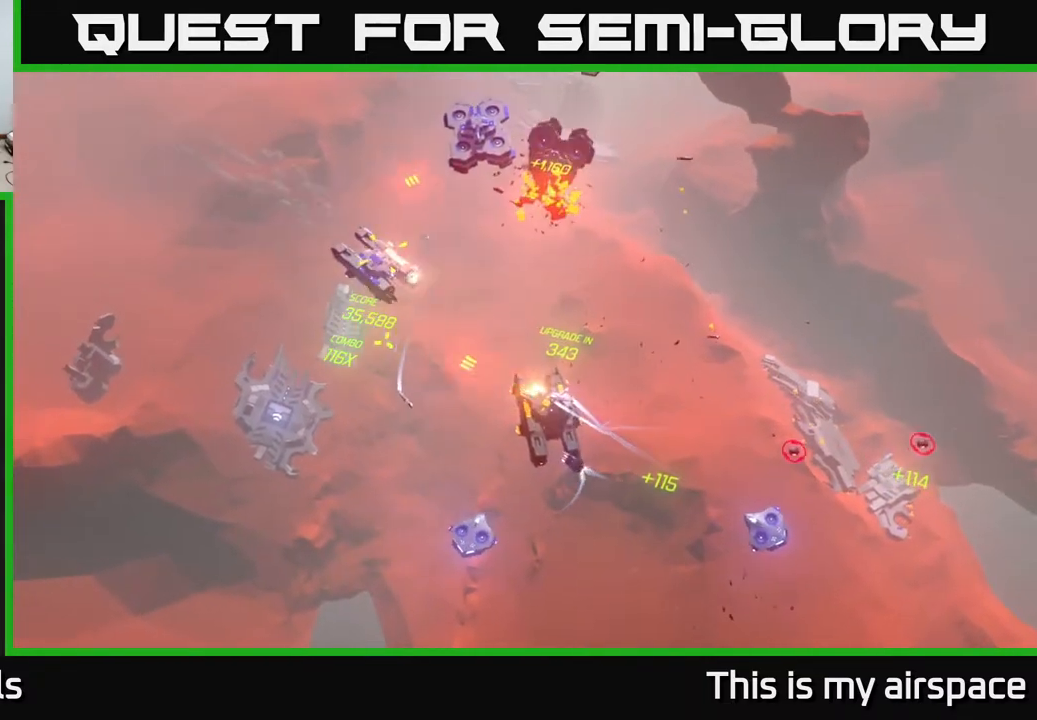
{"buttons": [], "left_stick": "up-left", "events": [[17, "left_stick", "up-left"]]}
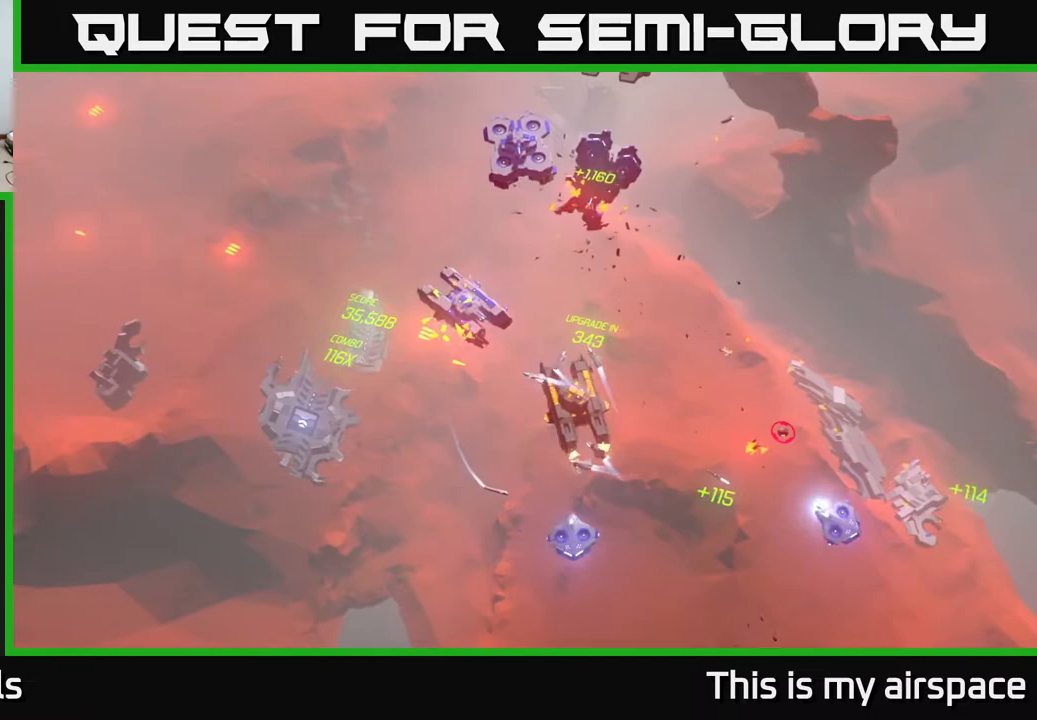
{"buttons": [], "left_stick": "up-left", "events": []}
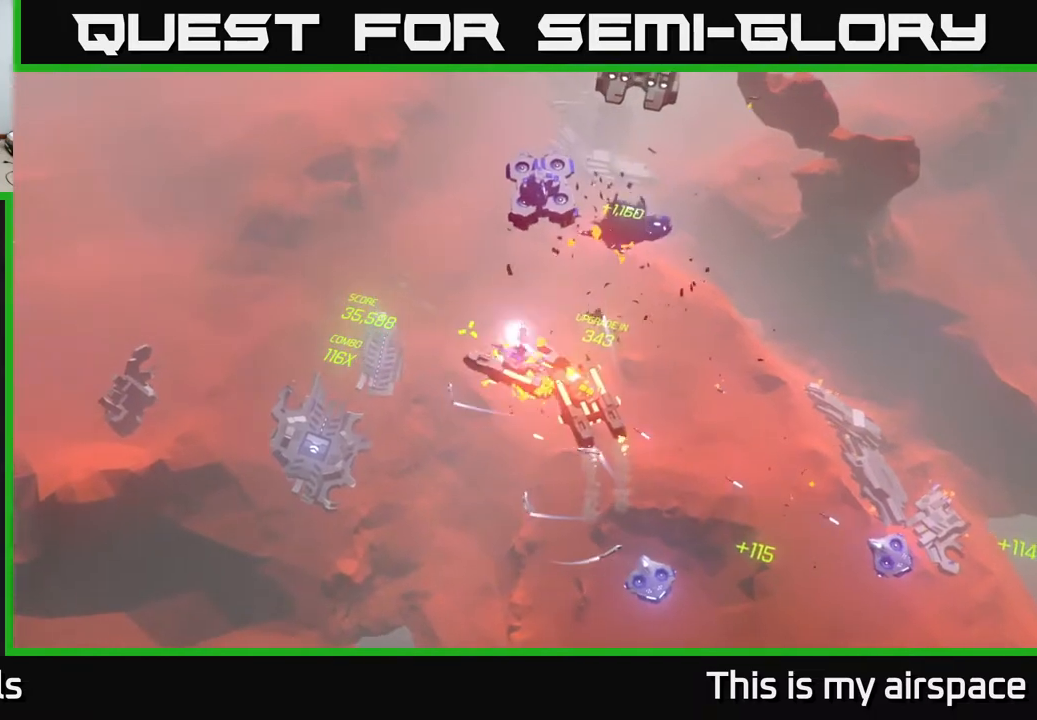
{"buttons": [], "left_stick": "up-left", "events": []}
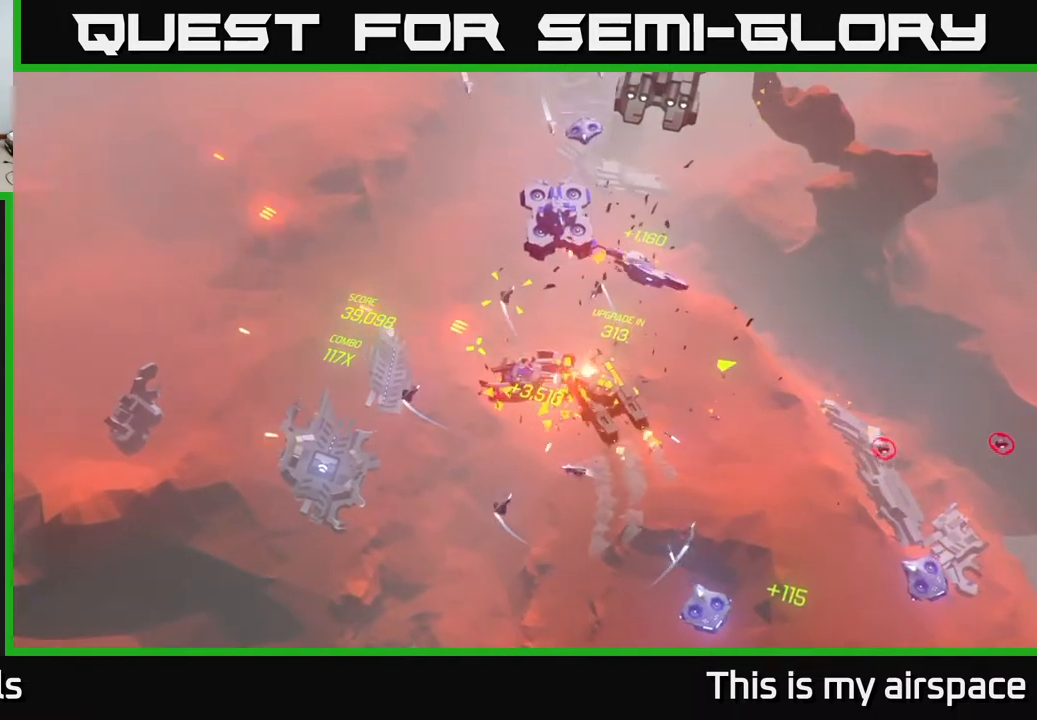
{"buttons": [], "left_stick": "left", "events": [[400, "left_stick", "left"]]}
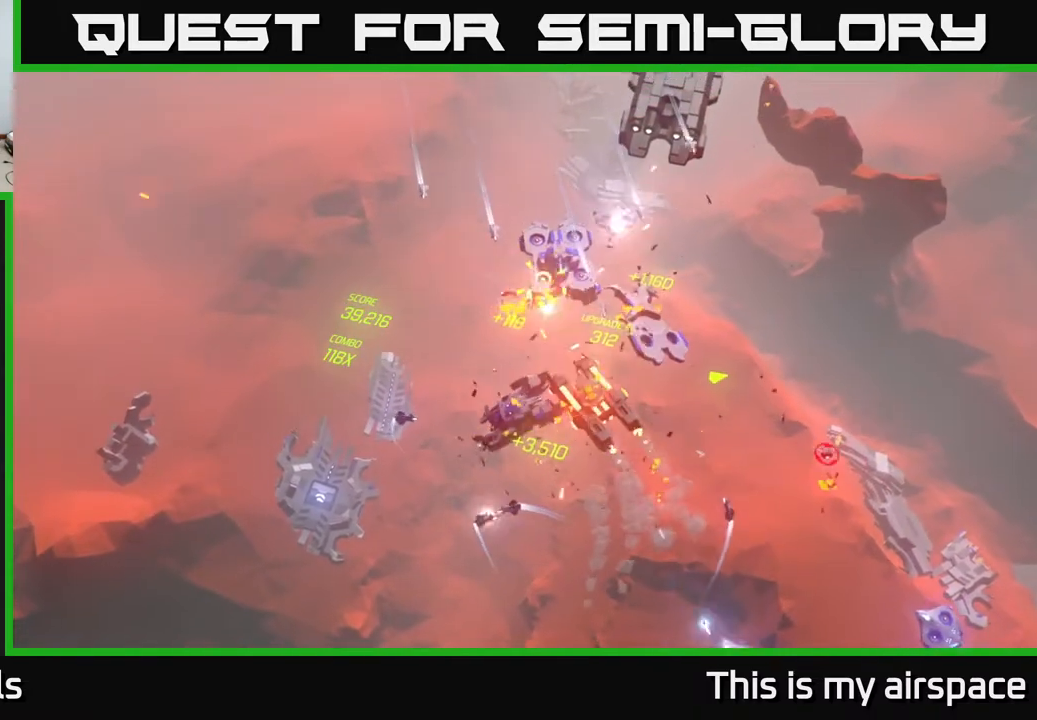
{"buttons": [], "left_stick": "up-left", "events": [[50, "left_stick", "center"], [183, "left_stick", "left"], [400, "left_stick", "up-left"]]}
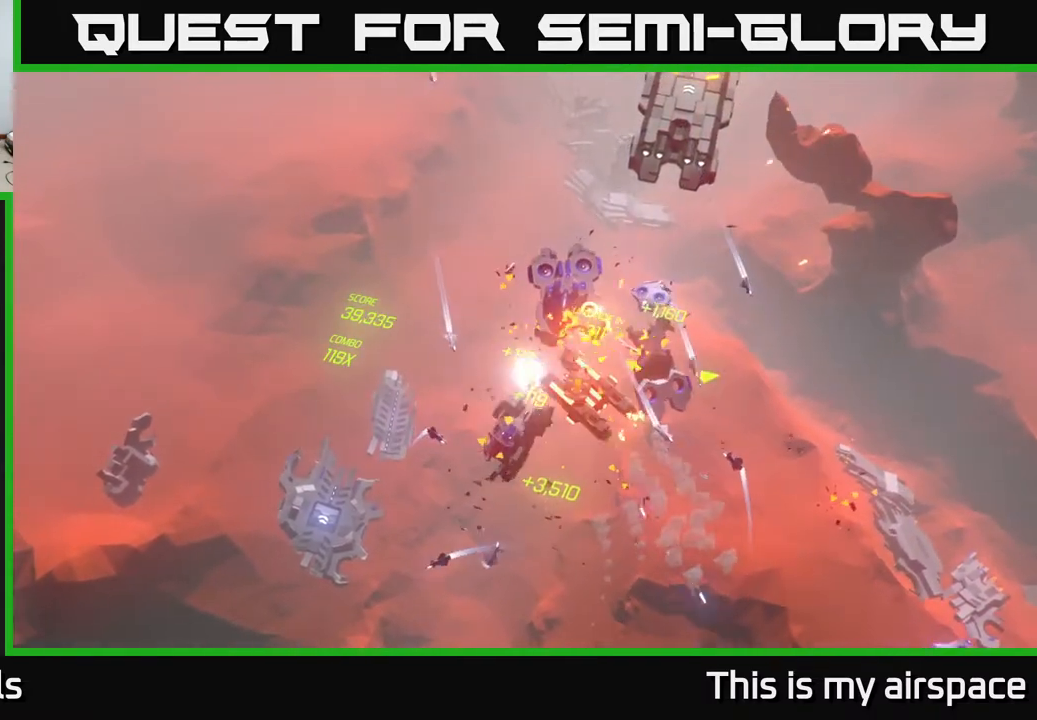
{"buttons": [], "left_stick": "up-left", "events": []}
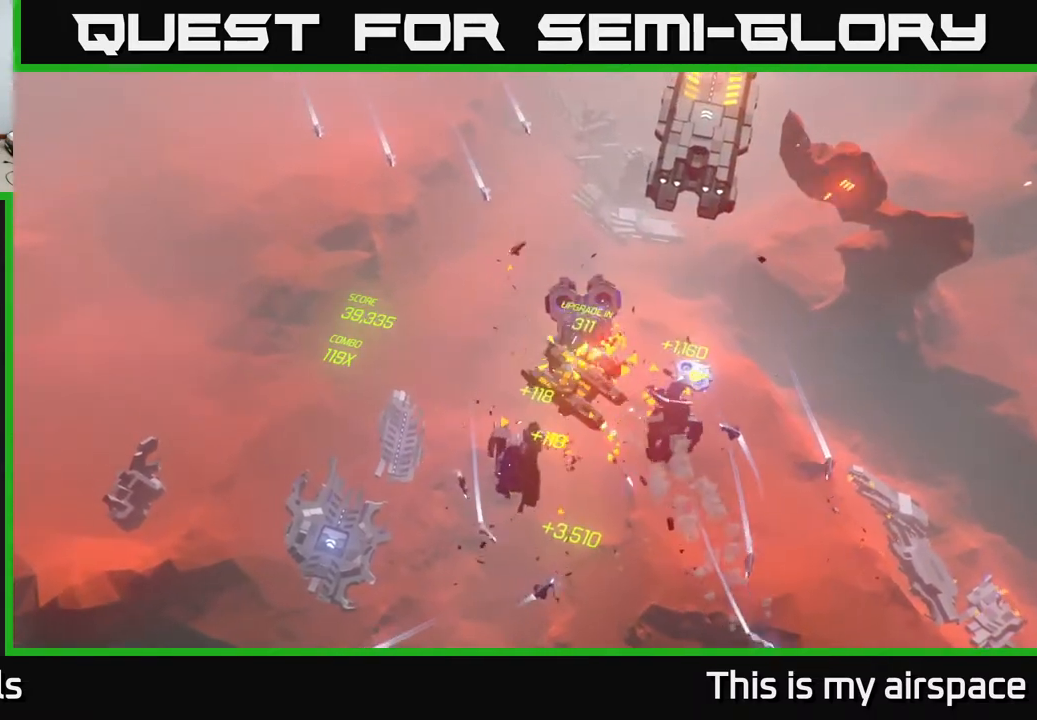
{"buttons": [], "left_stick": "up-left", "events": []}